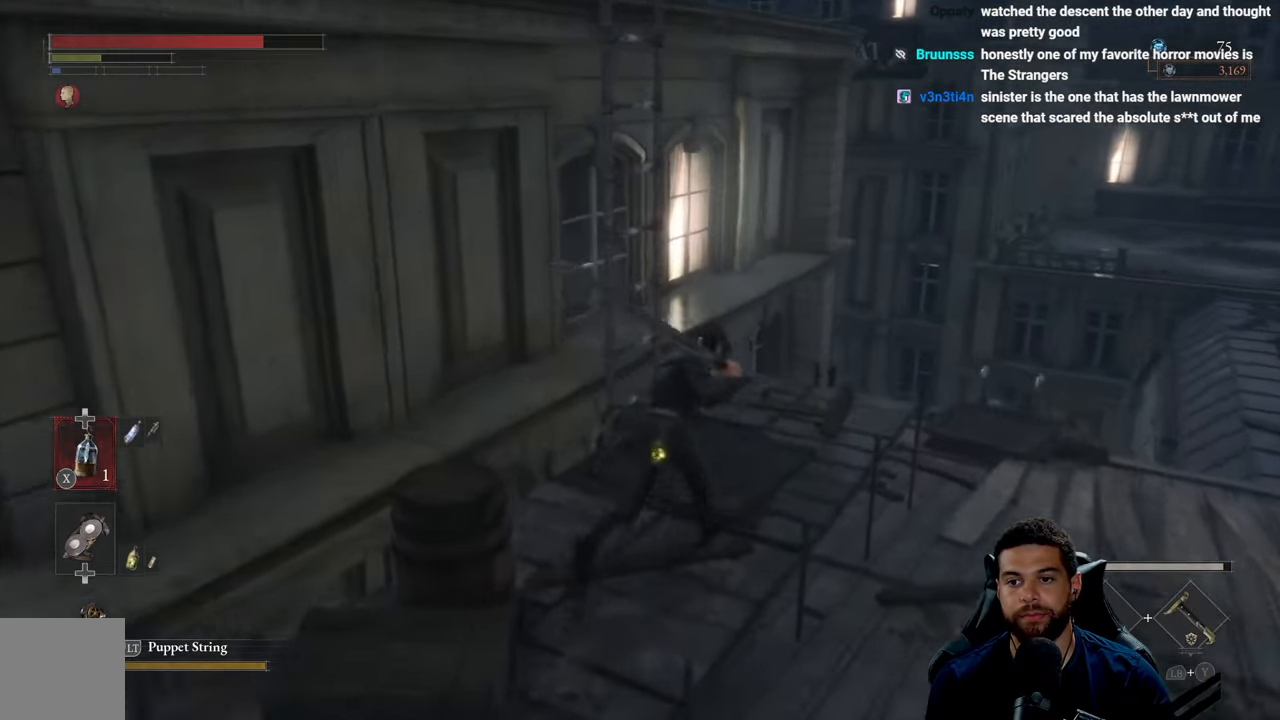
Gameplay with a controller (Xbox layout); each line is a JSON object with the inputs held at the frame after it. "events" lists button and stick changes between this image and that frame as [ms after this image, input, new state], when the widget could be followed in between.
{"buttons": [], "left_stick": "up-right", "right_stick": "center", "events": [[34, "right_stick", "right"], [250, "right_stick", "center"]]}
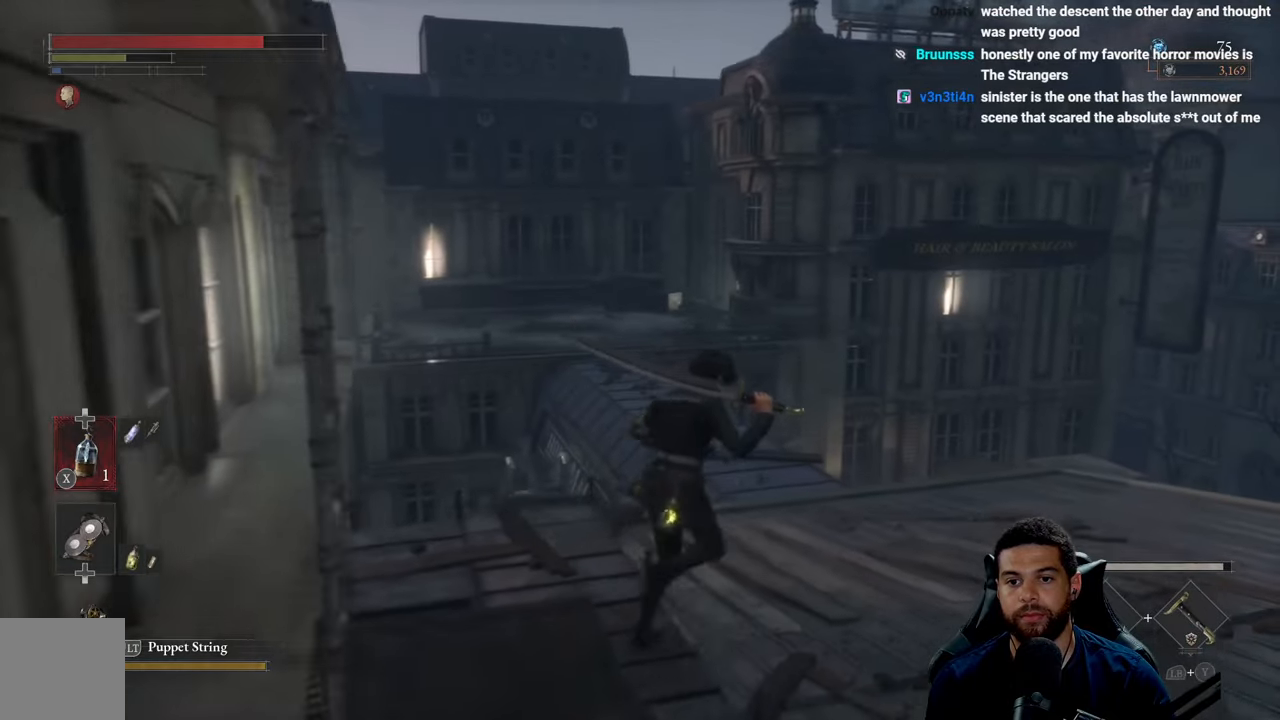
{"buttons": ["B"], "left_stick": "up-right", "right_stick": "center", "events": [[216, "right_stick", "left"], [333, "right_stick", "center"], [416, "B", "down"]]}
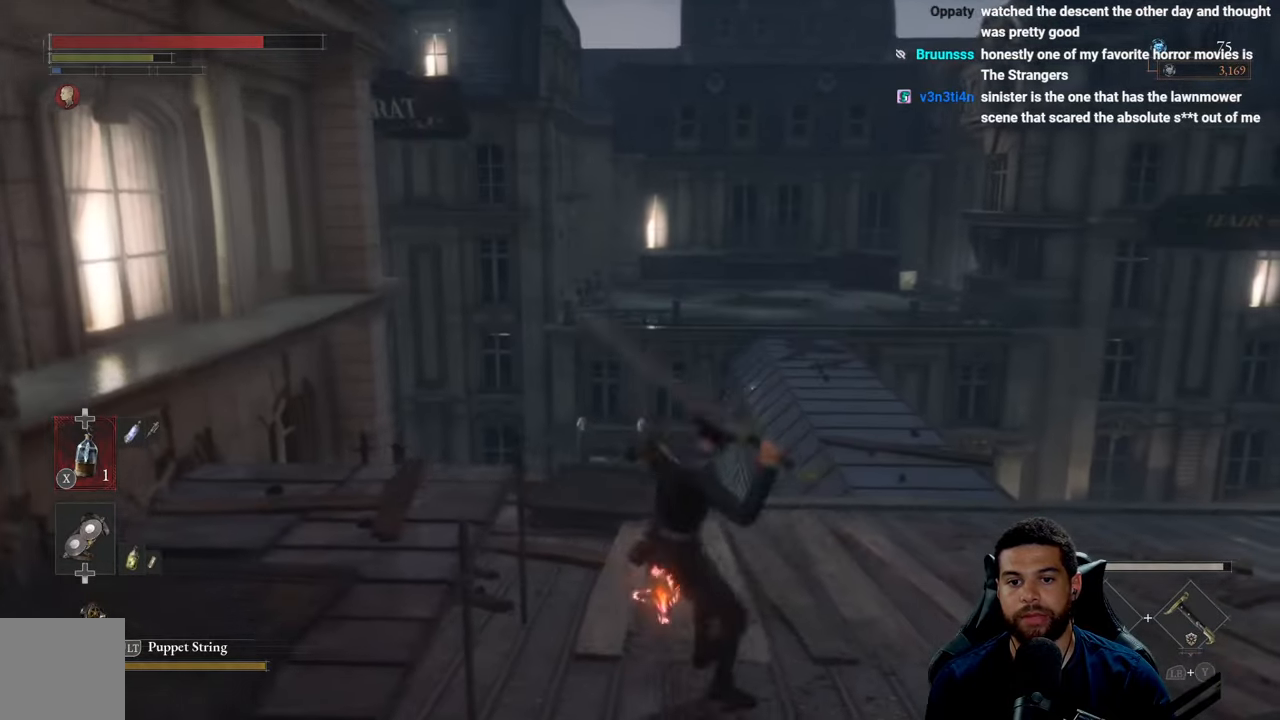
{"buttons": ["B"], "left_stick": "up-right", "right_stick": "center", "events": []}
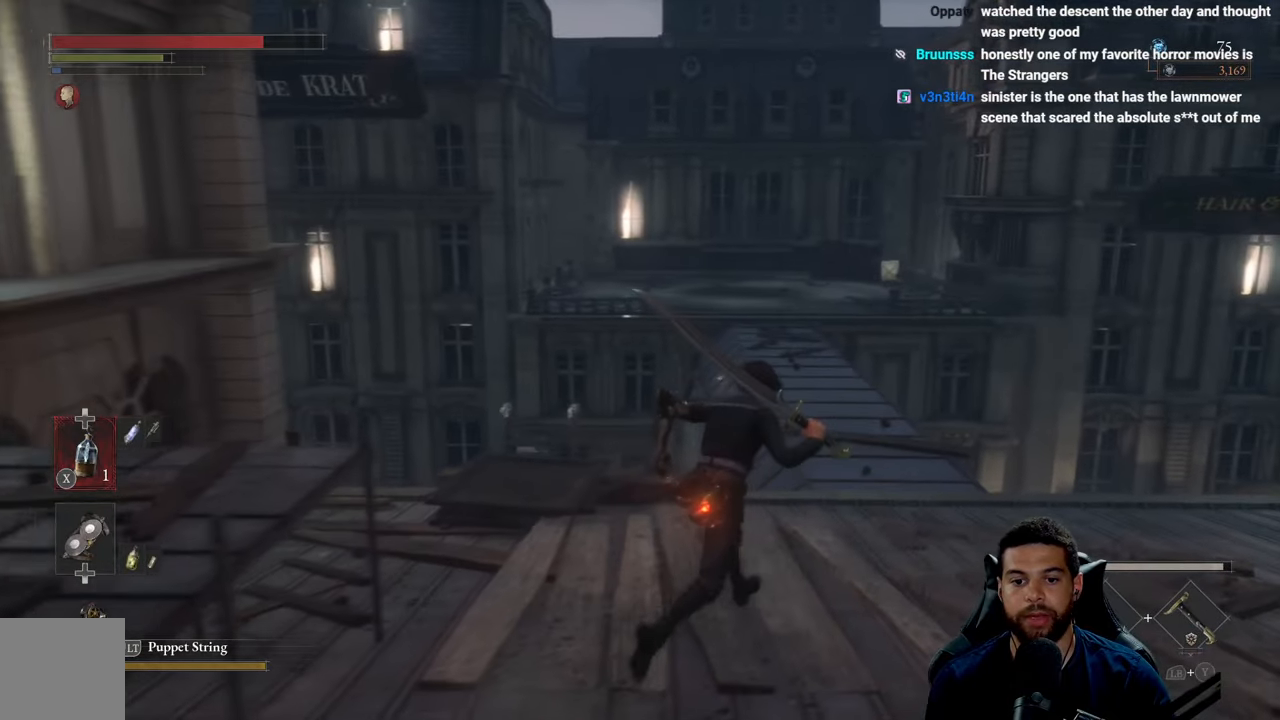
{"buttons": ["B"], "left_stick": "right", "right_stick": "center", "events": [[133, "right_stick", "left"], [383, "right_stick", "center"], [416, "left_stick", "right"]]}
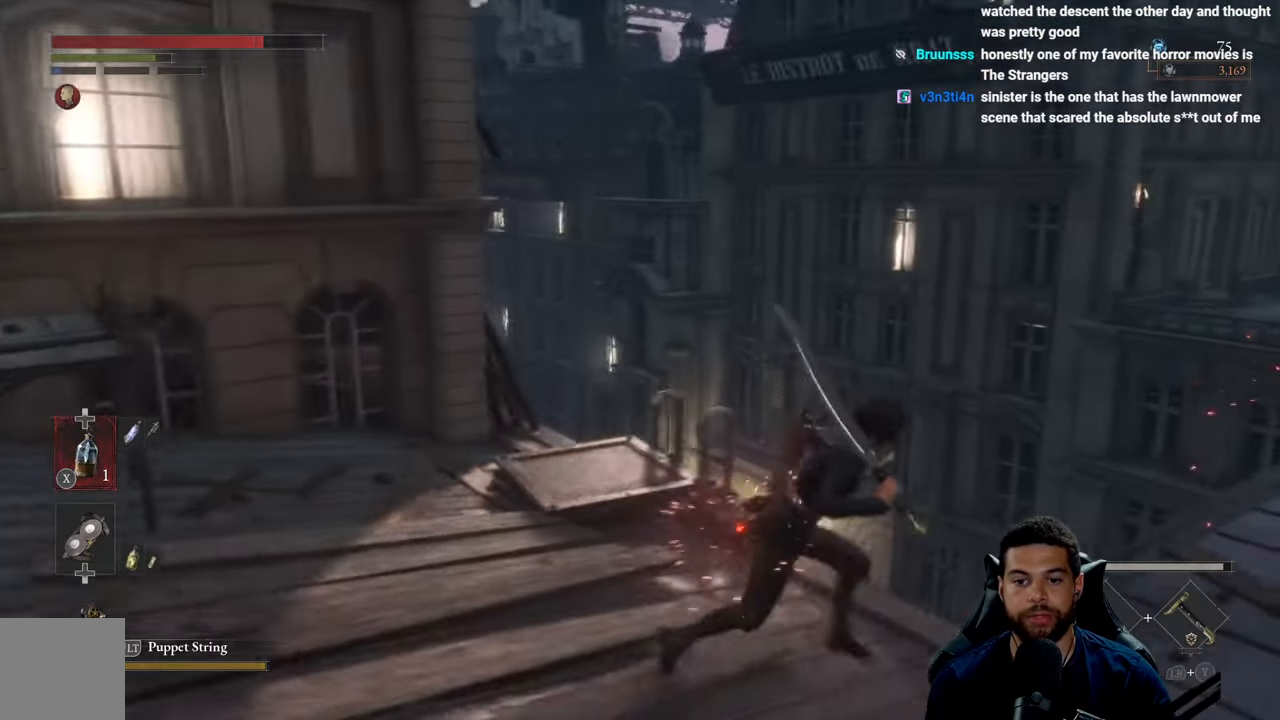
{"buttons": [], "left_stick": "up-right", "right_stick": "center", "events": [[33, "B", "up"], [250, "right_stick", "down-right"], [383, "left_stick", "up-right"], [383, "right_stick", "center"]]}
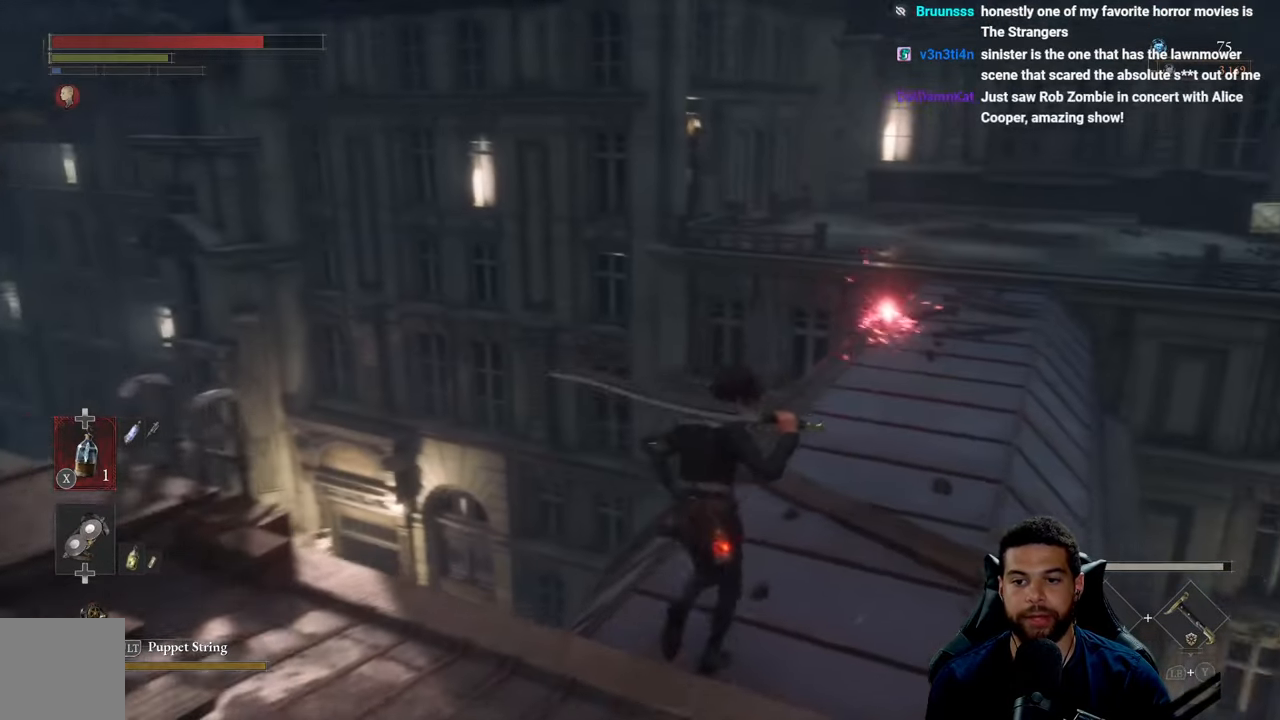
{"buttons": [], "left_stick": "up", "right_stick": "center", "events": [[166, "R1", "down"], [183, "R3", "down"], [283, "R1", "up"], [283, "R3", "up"], [283, "left_stick", "up"]]}
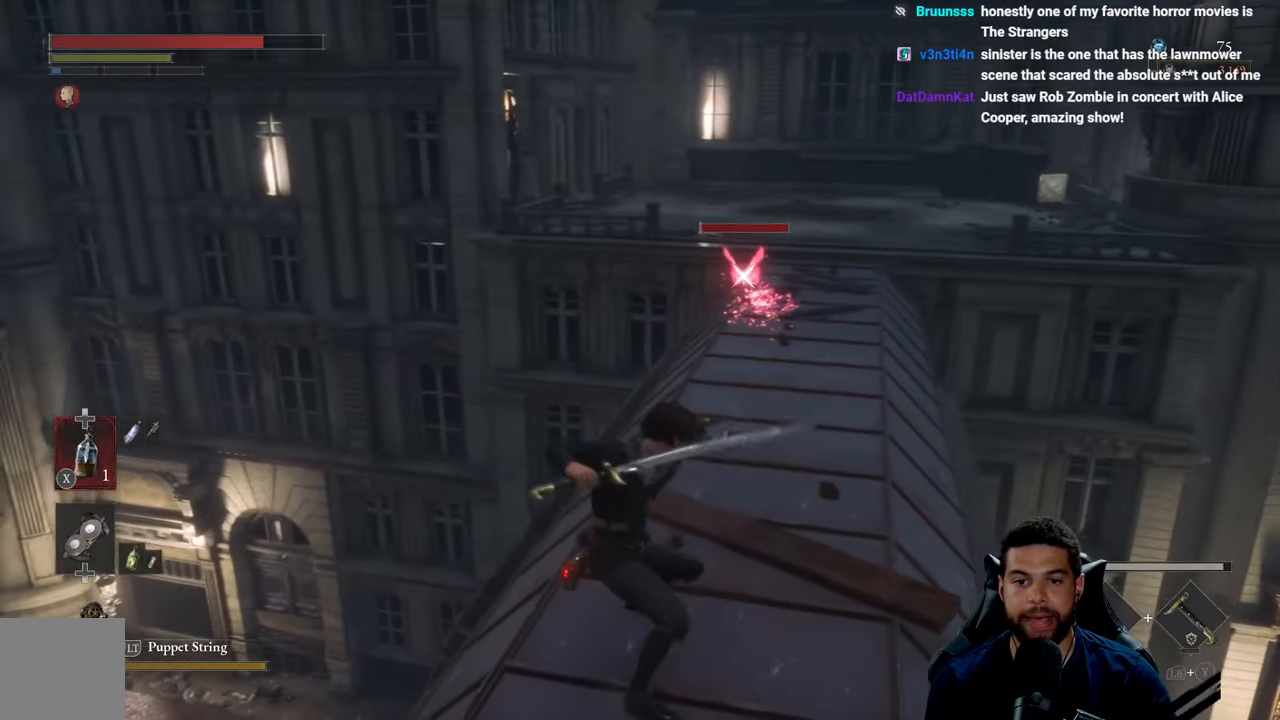
{"buttons": ["B"], "left_stick": "up-right", "right_stick": "center", "events": [[200, "left_stick", "up-right"], [500, "B", "down"]]}
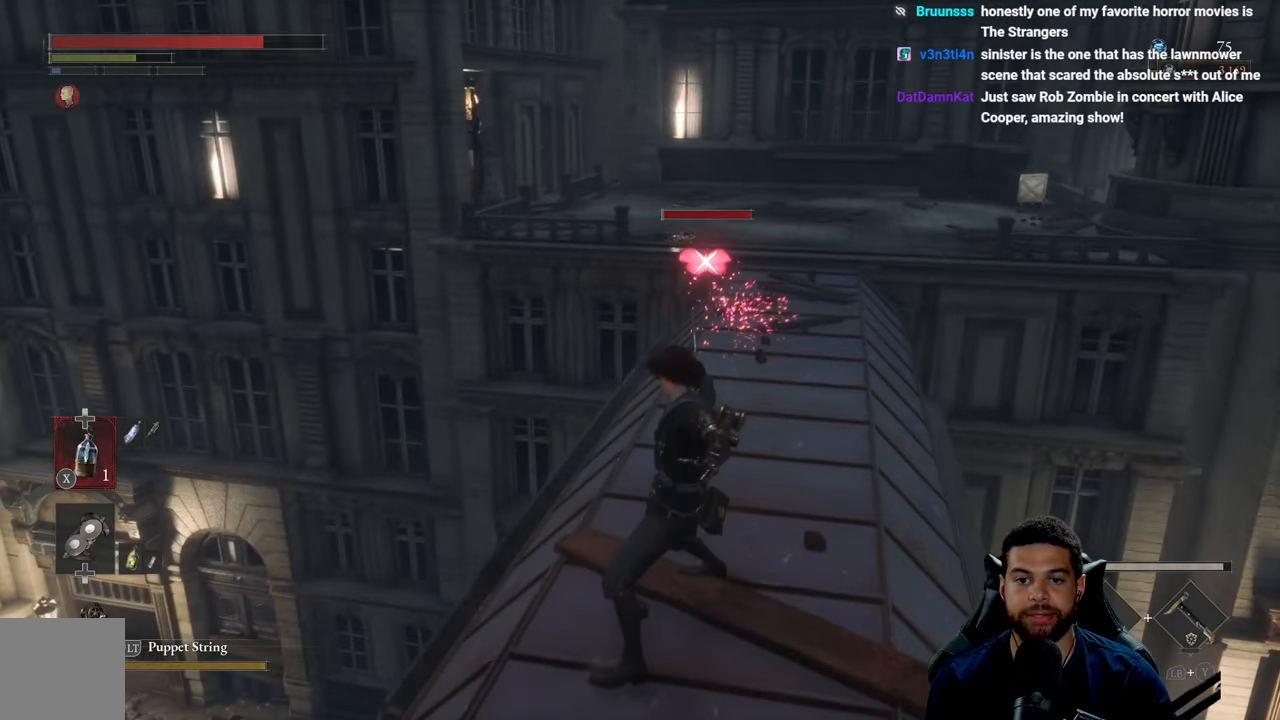
{"buttons": ["B"], "left_stick": "up", "right_stick": "center", "events": [[350, "left_stick", "up"]]}
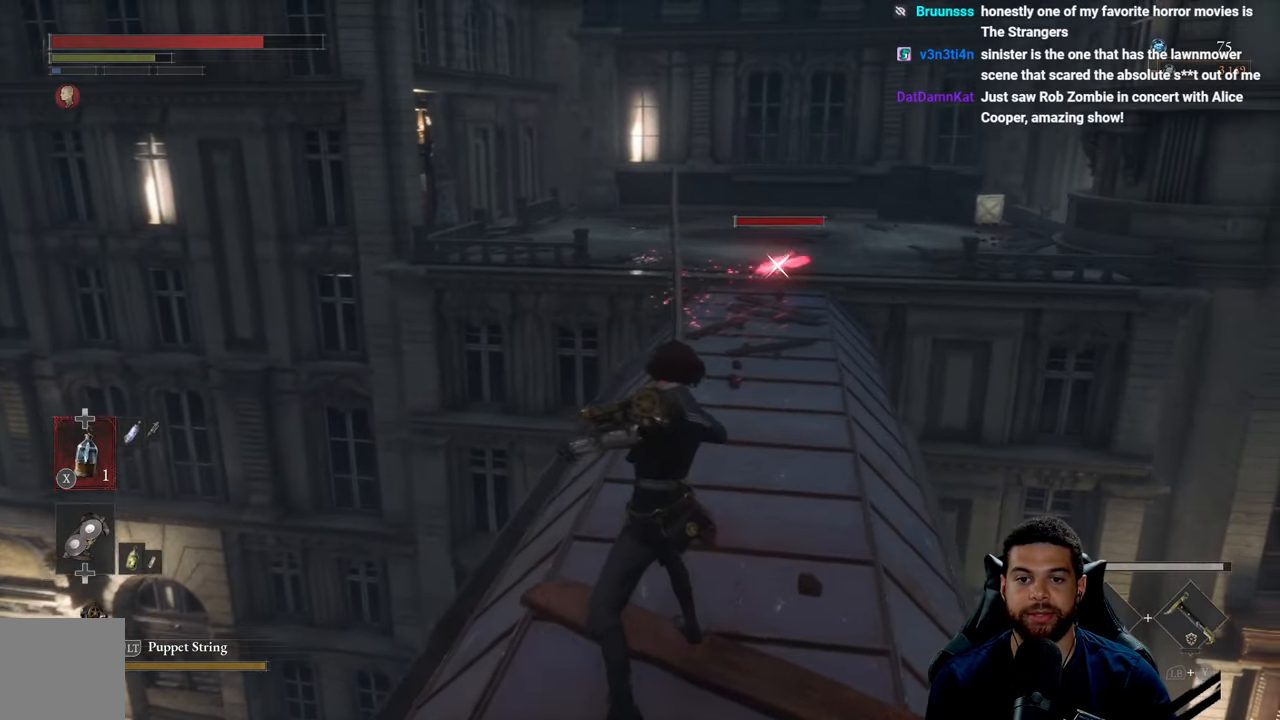
{"buttons": ["B"], "left_stick": "up", "right_stick": "center", "events": []}
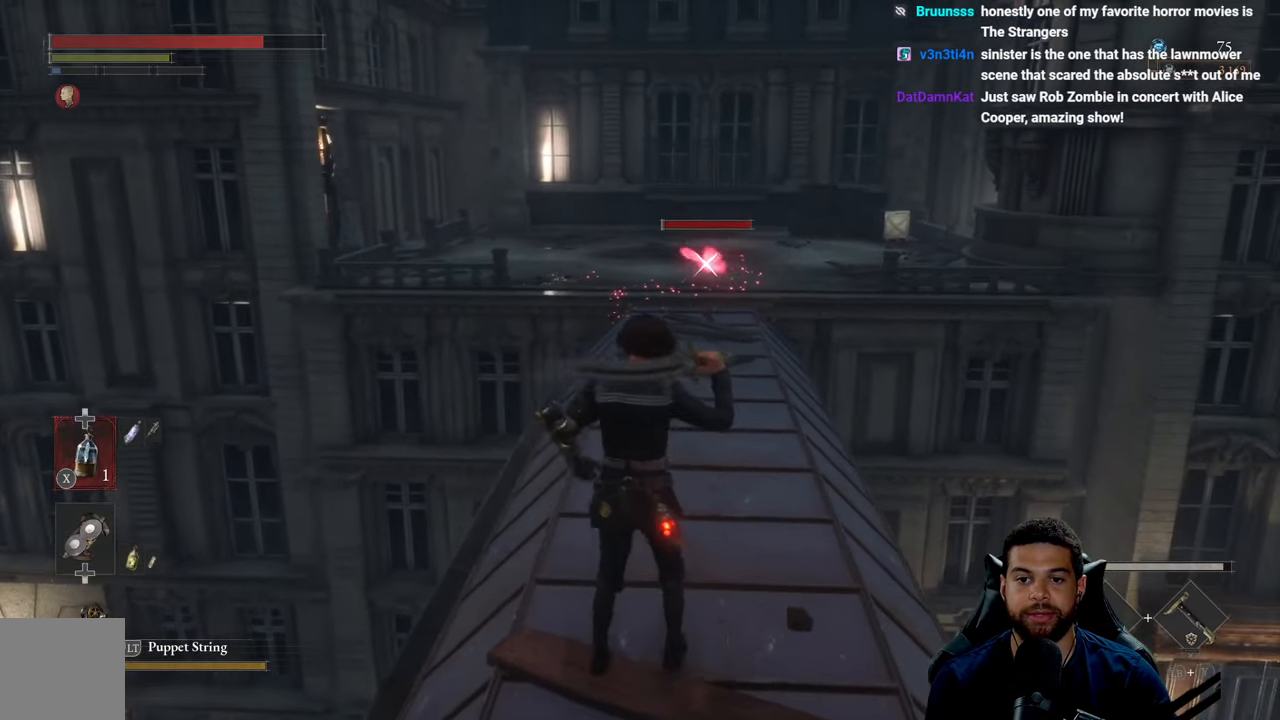
{"buttons": ["B"], "left_stick": "up", "right_stick": "center", "events": []}
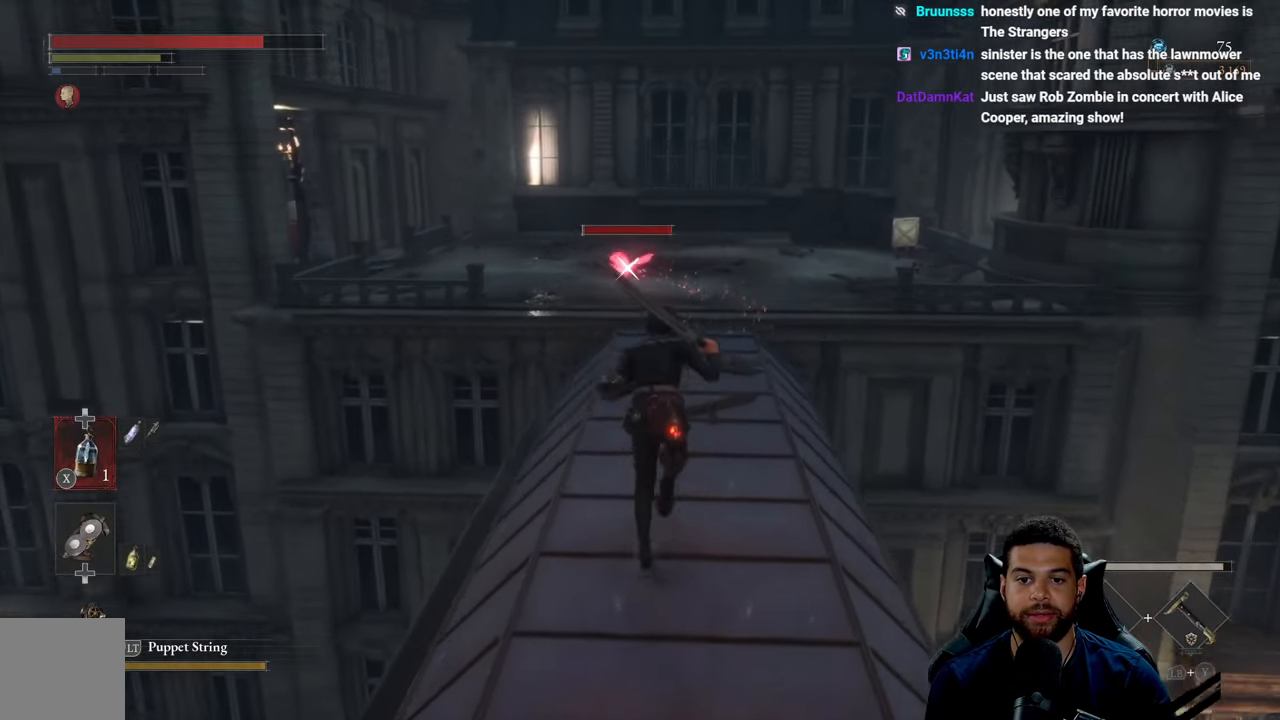
{"buttons": ["B"], "left_stick": "up", "right_stick": "center", "events": [[283, "R2", "down"], [450, "R2", "up"]]}
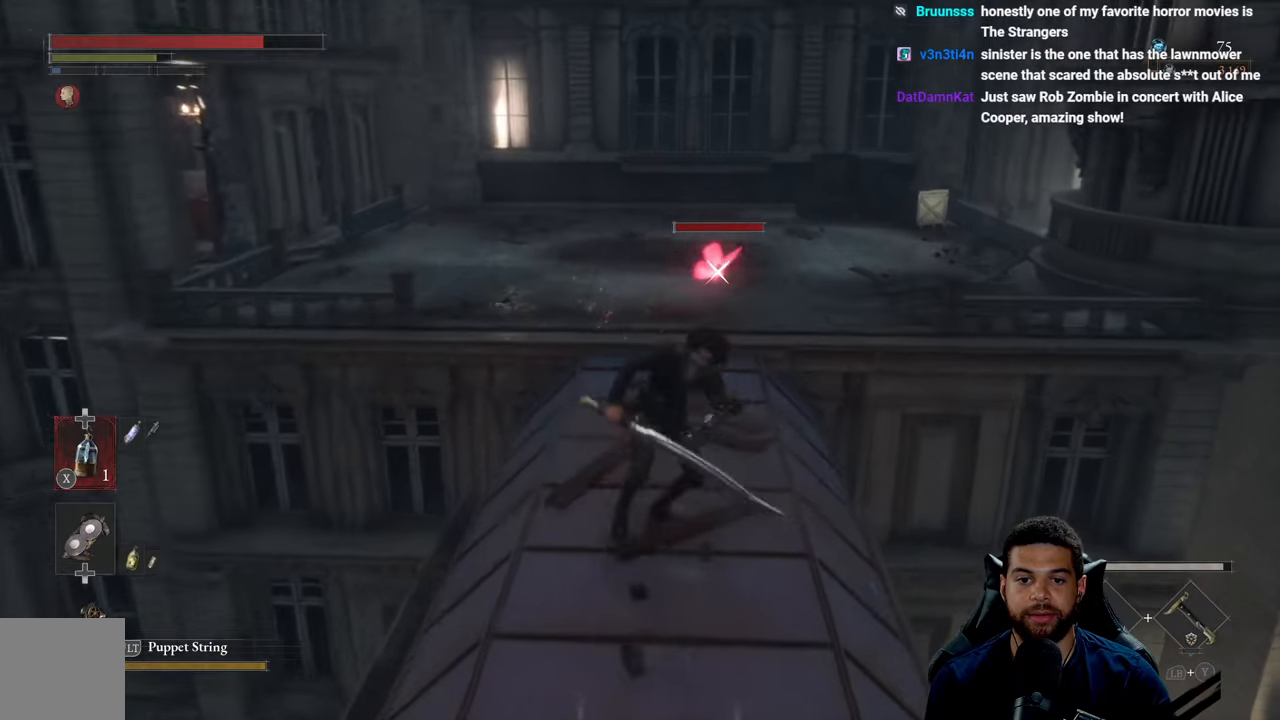
{"buttons": ["B"], "left_stick": "up", "right_stick": "center", "events": []}
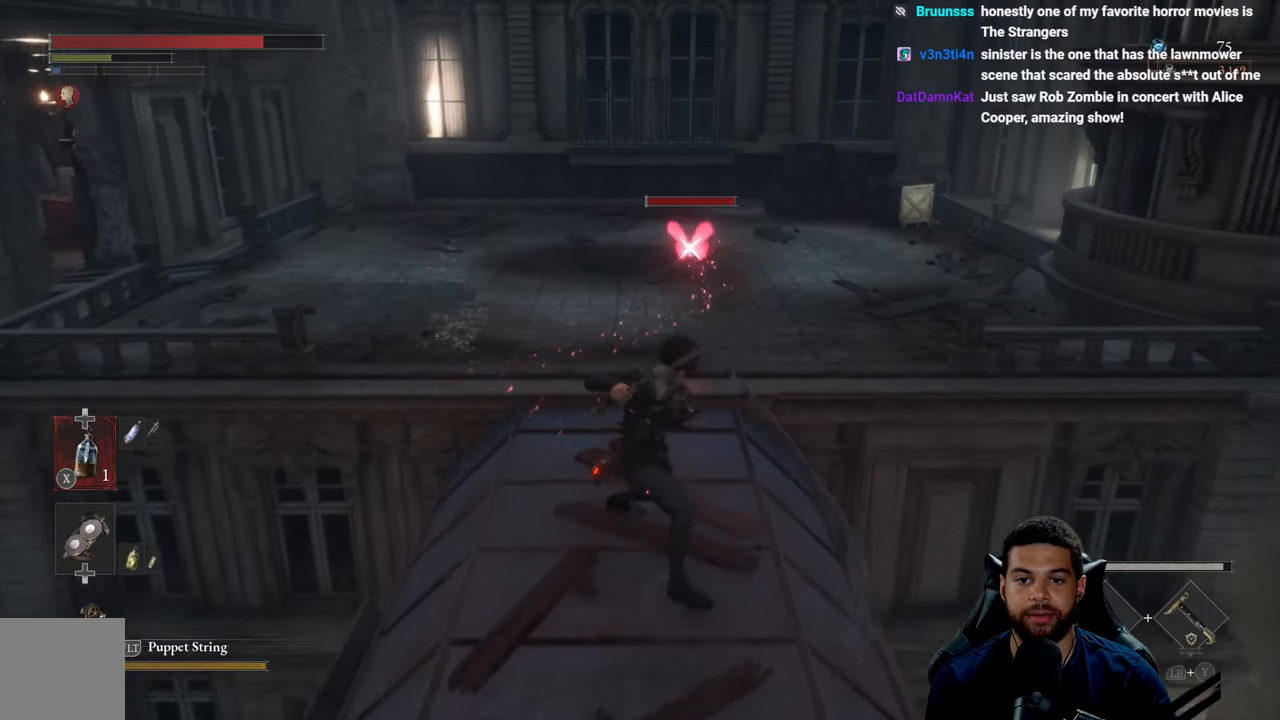
{"buttons": ["B"], "left_stick": "up", "right_stick": "center", "events": [[67, "B", "up"], [300, "B", "down"]]}
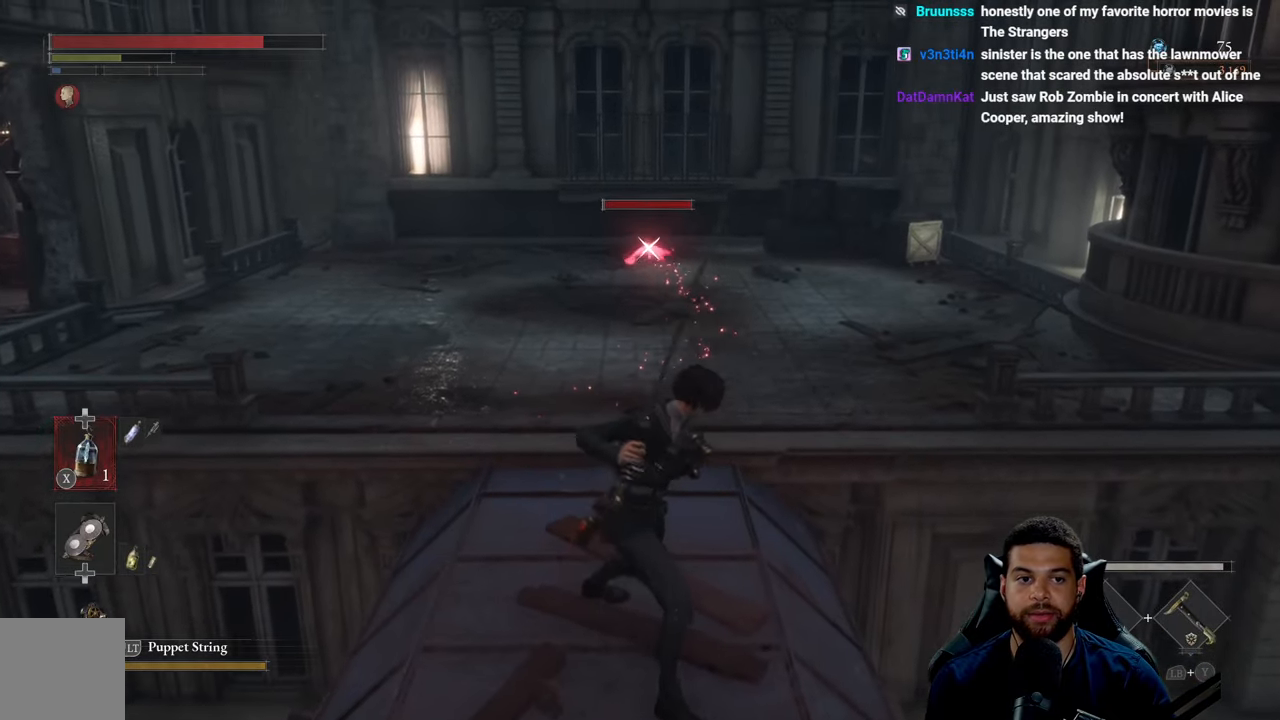
{"buttons": ["B"], "left_stick": "up", "right_stick": "center", "events": []}
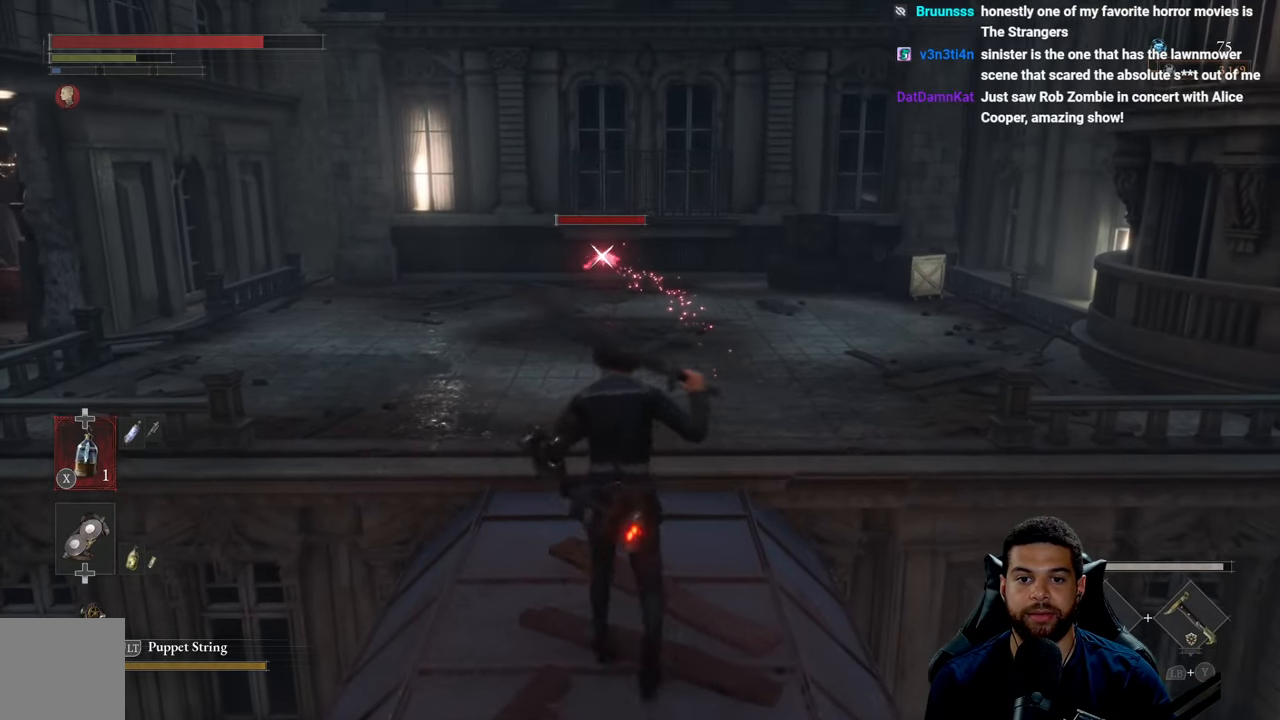
{"buttons": ["B"], "left_stick": "up", "right_stick": "center", "events": []}
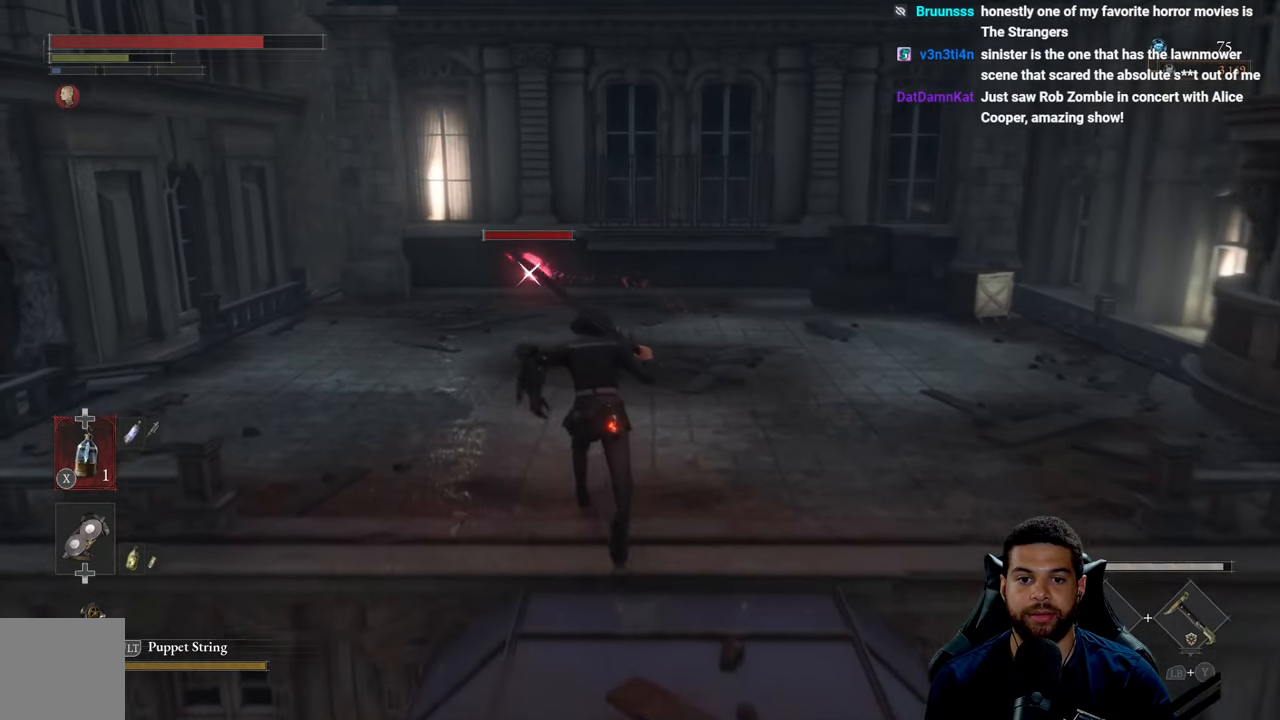
{"buttons": ["B"], "left_stick": "up", "right_stick": "center", "events": []}
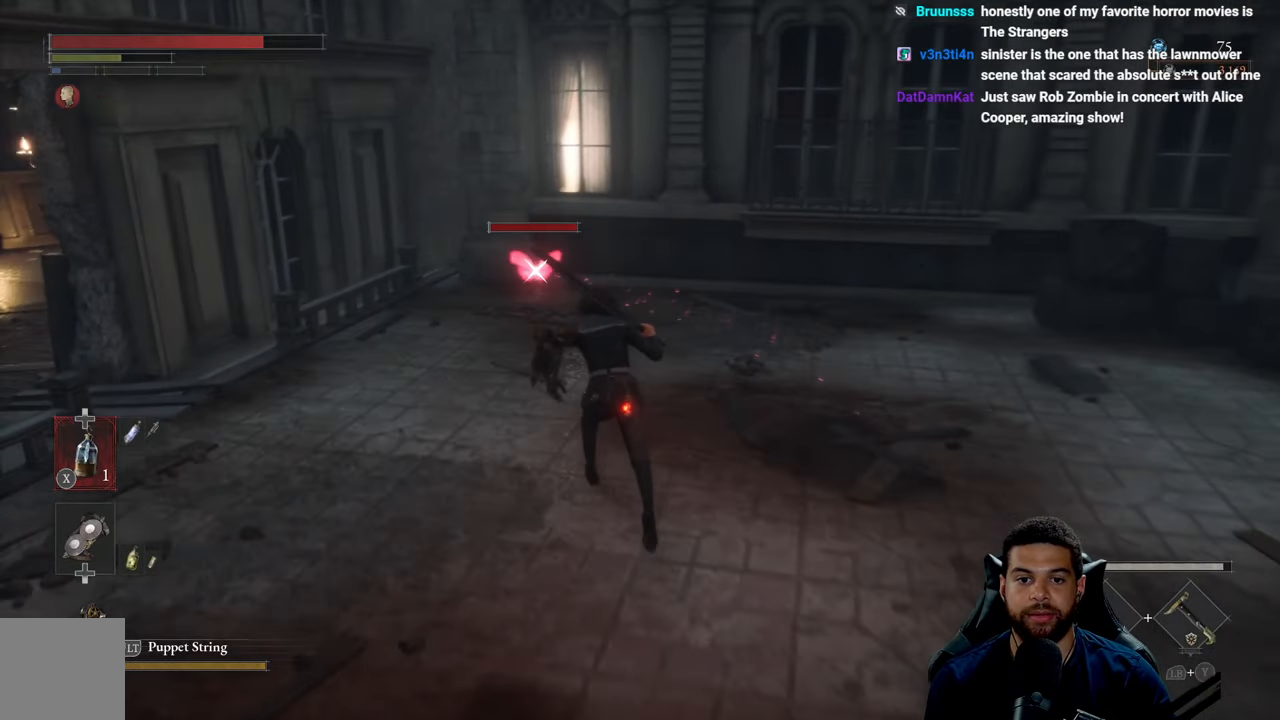
{"buttons": ["B"], "left_stick": "up", "right_stick": "center", "events": []}
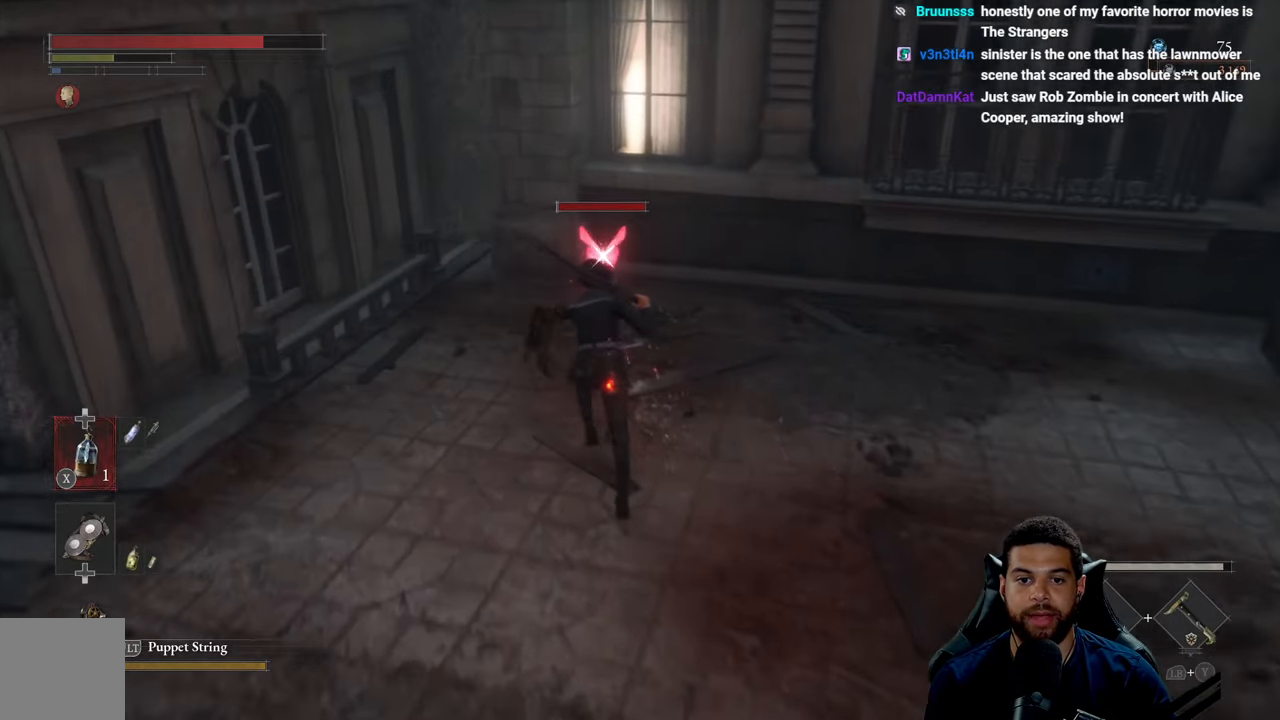
{"buttons": [], "left_stick": "up", "right_stick": "center", "events": [[17, "R1", "down"], [150, "R1", "up"], [350, "B", "up"]]}
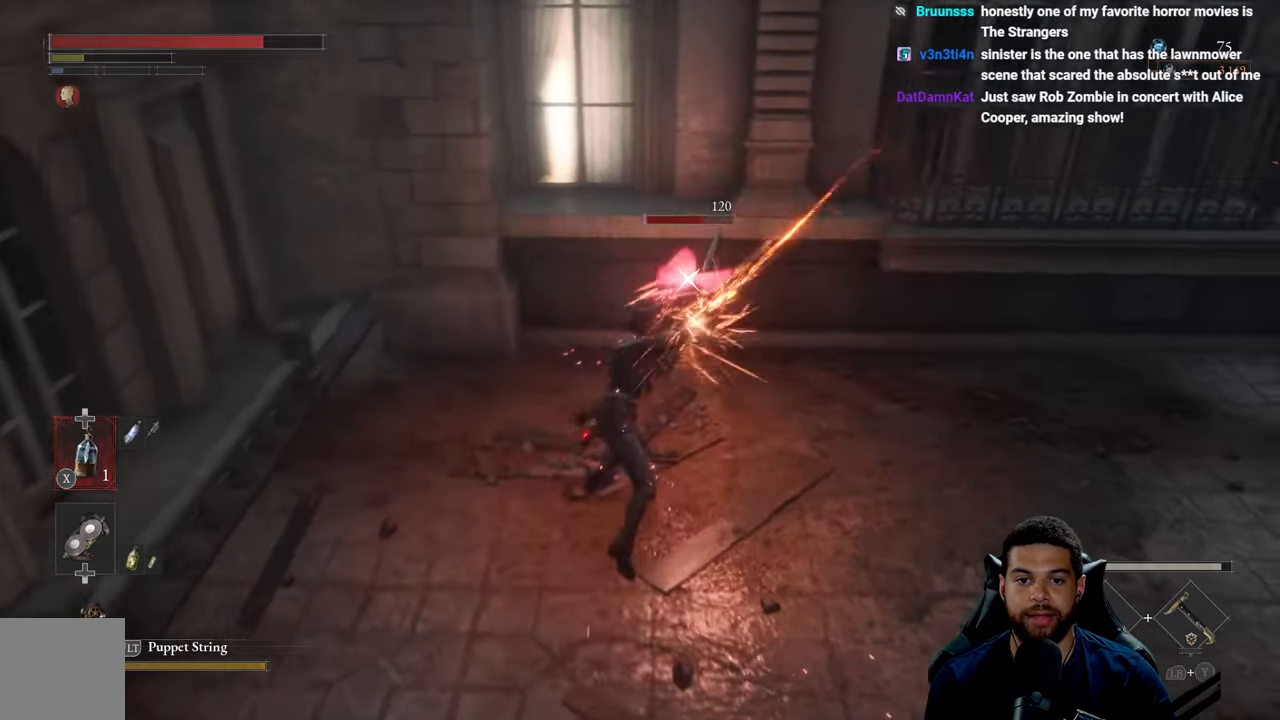
{"buttons": ["R1"], "left_stick": "down", "right_stick": "center", "events": [[200, "left_stick", "down-left"], [317, "left_stick", "down"], [500, "R1", "down"]]}
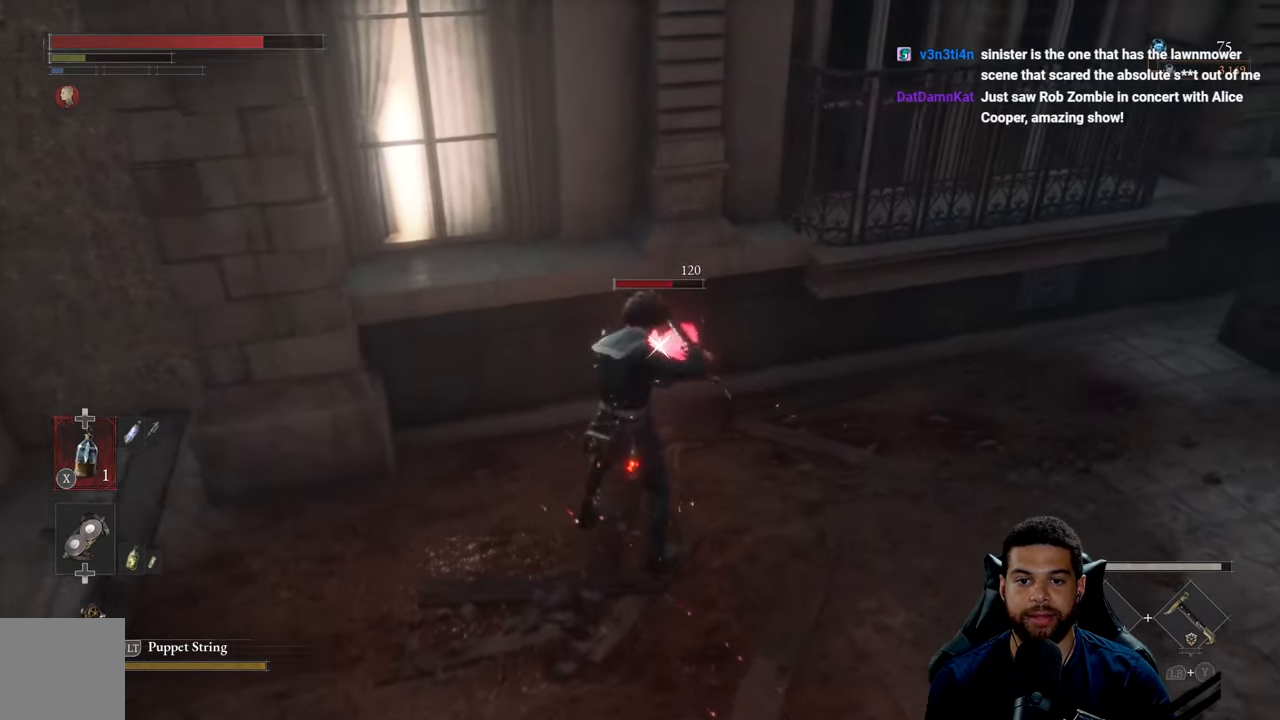
{"buttons": [], "left_stick": "up-right", "right_stick": "center", "events": [[67, "R1", "up"], [133, "left_stick", "left"], [150, "R1", "down"], [200, "R1", "up"], [200, "left_stick", "up"], [300, "R1", "down"], [383, "R1", "up"], [433, "left_stick", "up-right"]]}
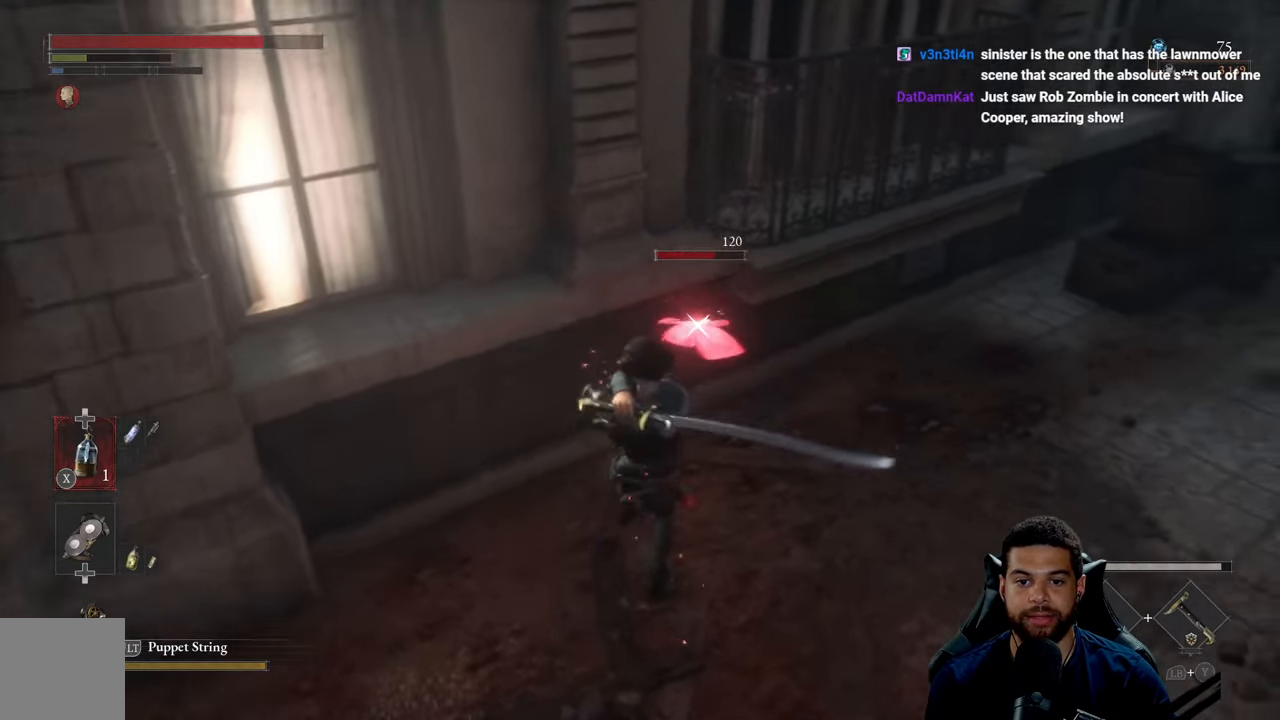
{"buttons": [], "left_stick": "up-right", "right_stick": "center", "events": [[50, "left_stick", "right"], [384, "R1", "down"], [400, "left_stick", "up-right"], [467, "R1", "up"]]}
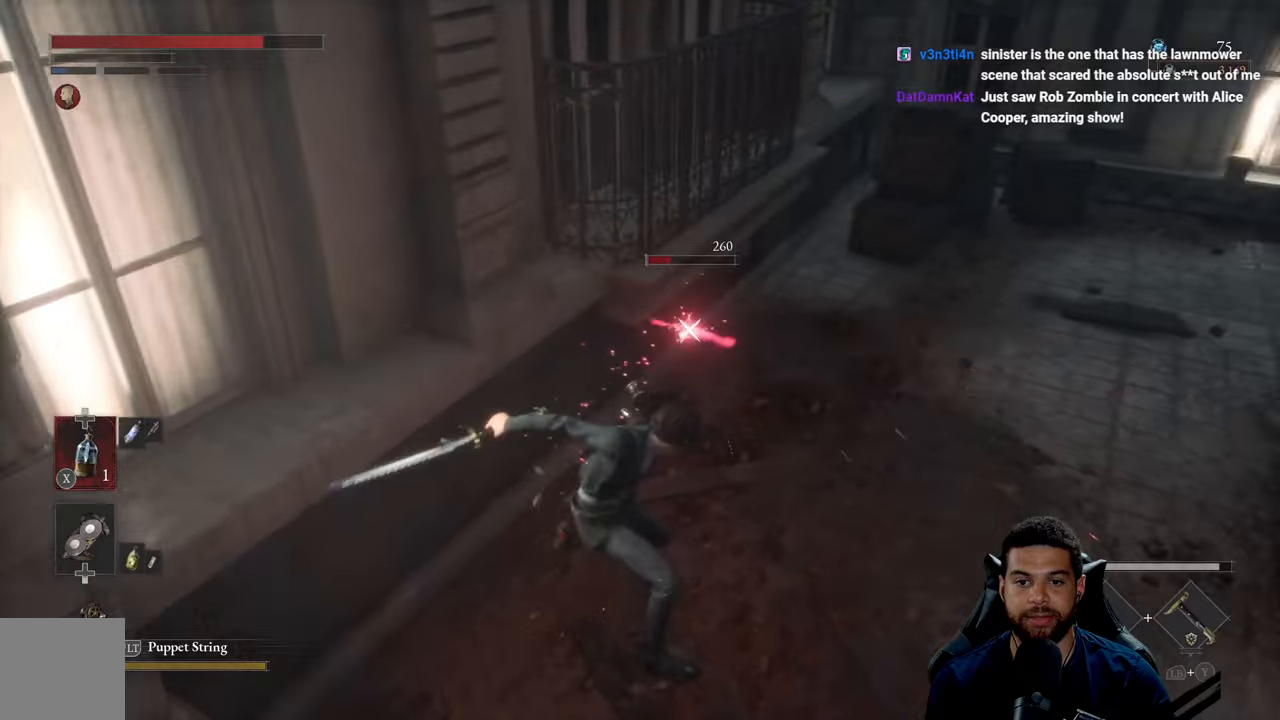
{"buttons": [], "left_stick": "up-right", "right_stick": "center", "events": [[34, "R1", "down"], [134, "R1", "up"], [200, "R1", "down"], [284, "R1", "up"]]}
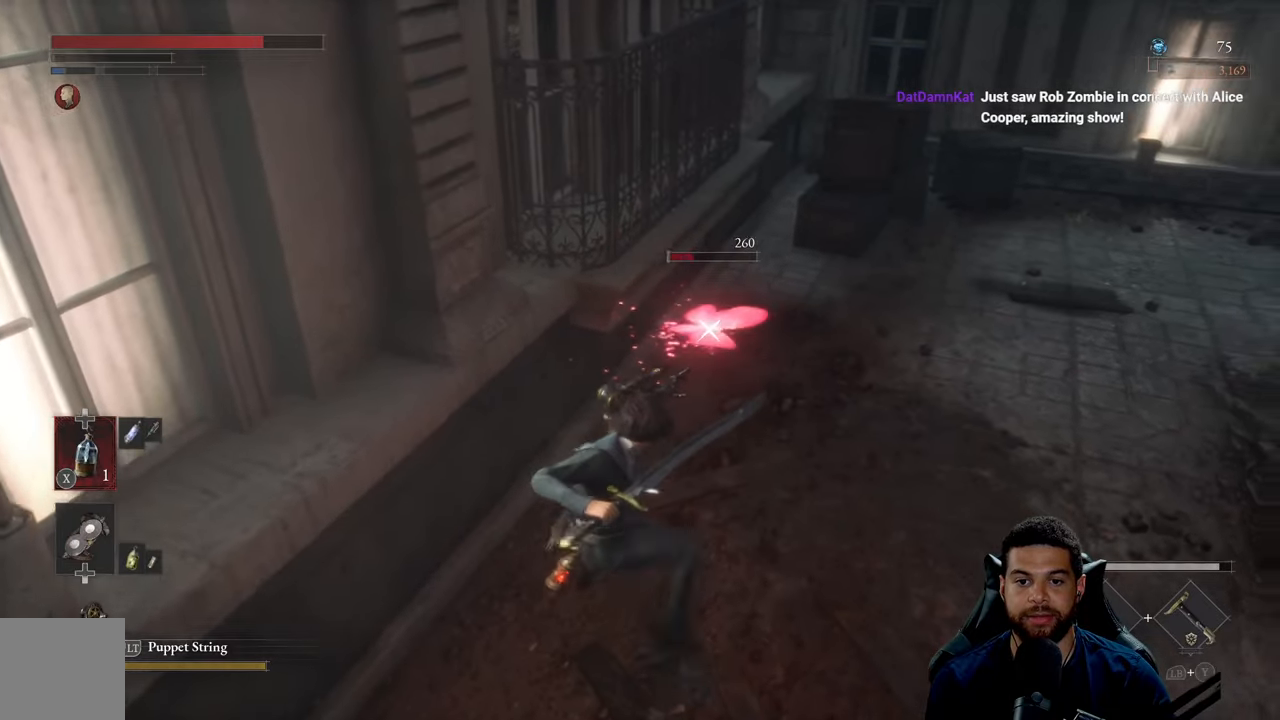
{"buttons": ["R3"], "left_stick": "down-right", "right_stick": "center", "events": [[367, "left_stick", "right"], [484, "R3", "down"], [500, "left_stick", "down-right"]]}
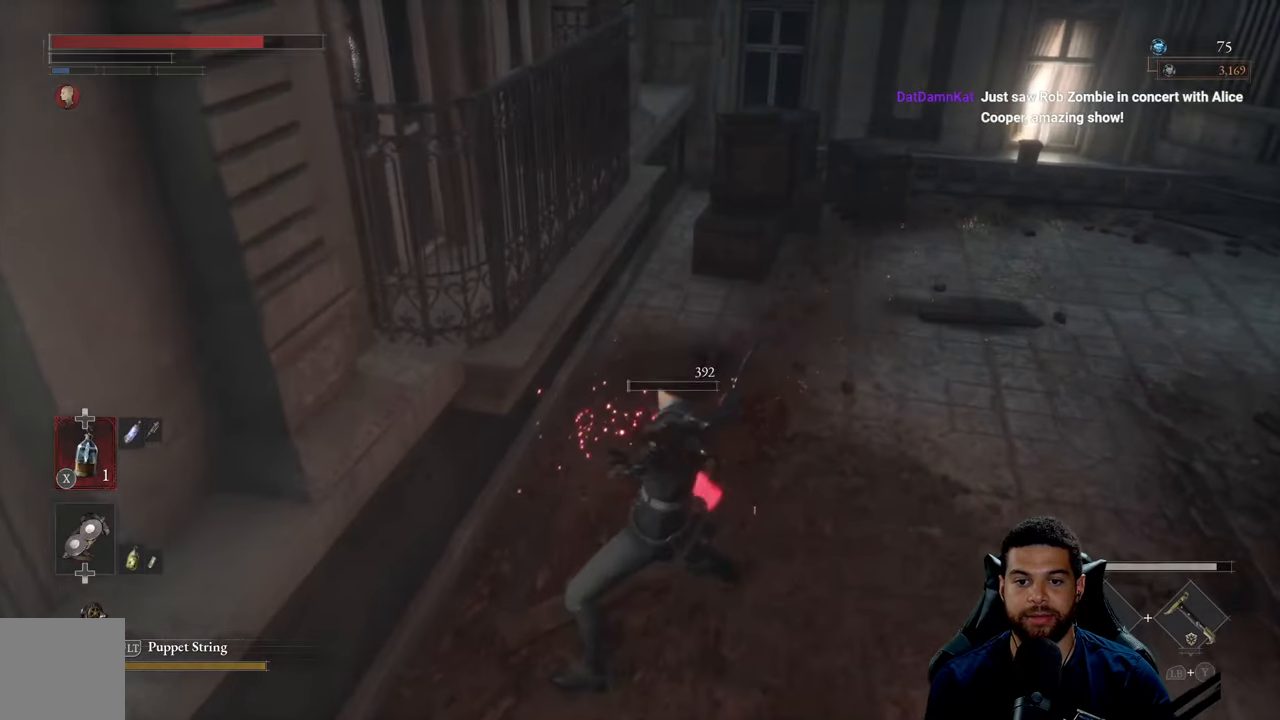
{"buttons": [], "left_stick": "down-left", "right_stick": "center", "events": [[100, "R3", "up"], [100, "right_stick", "right"], [117, "left_stick", "down"], [334, "right_stick", "up-right"], [467, "left_stick", "down-left"], [500, "right_stick", "center"]]}
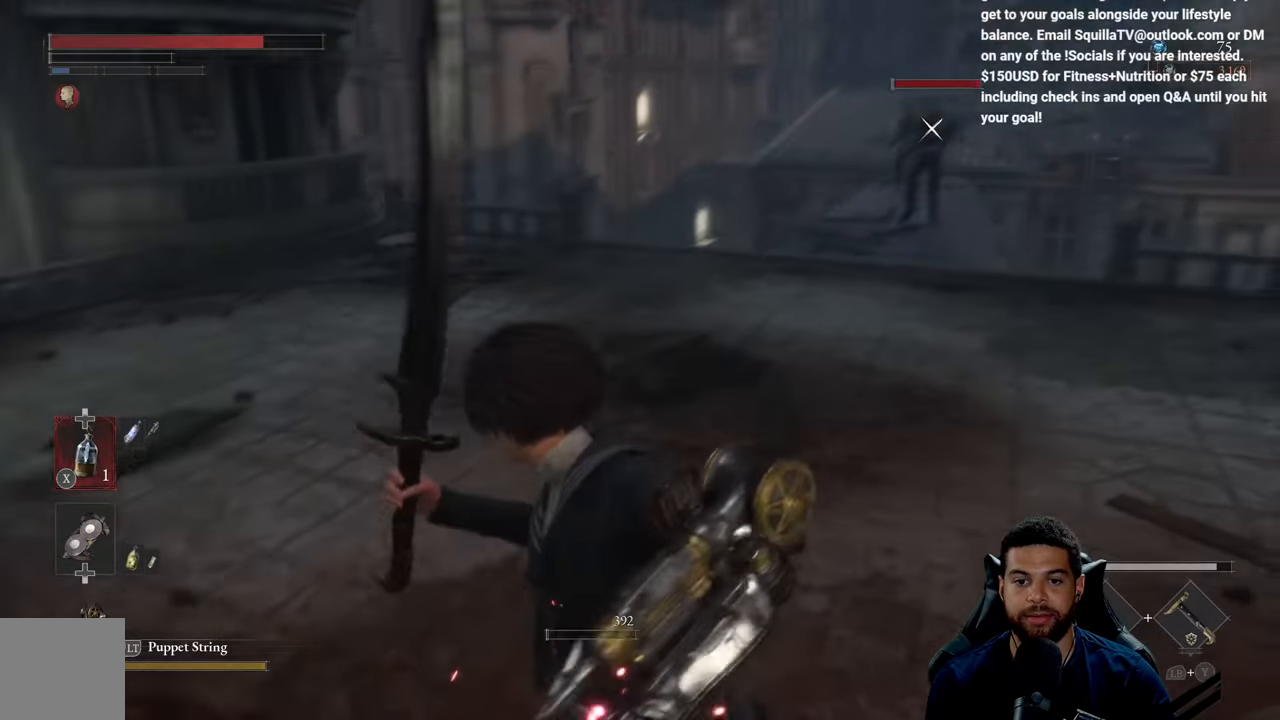
{"buttons": [], "left_stick": "center", "right_stick": "center", "events": [[167, "left_stick", "center"]]}
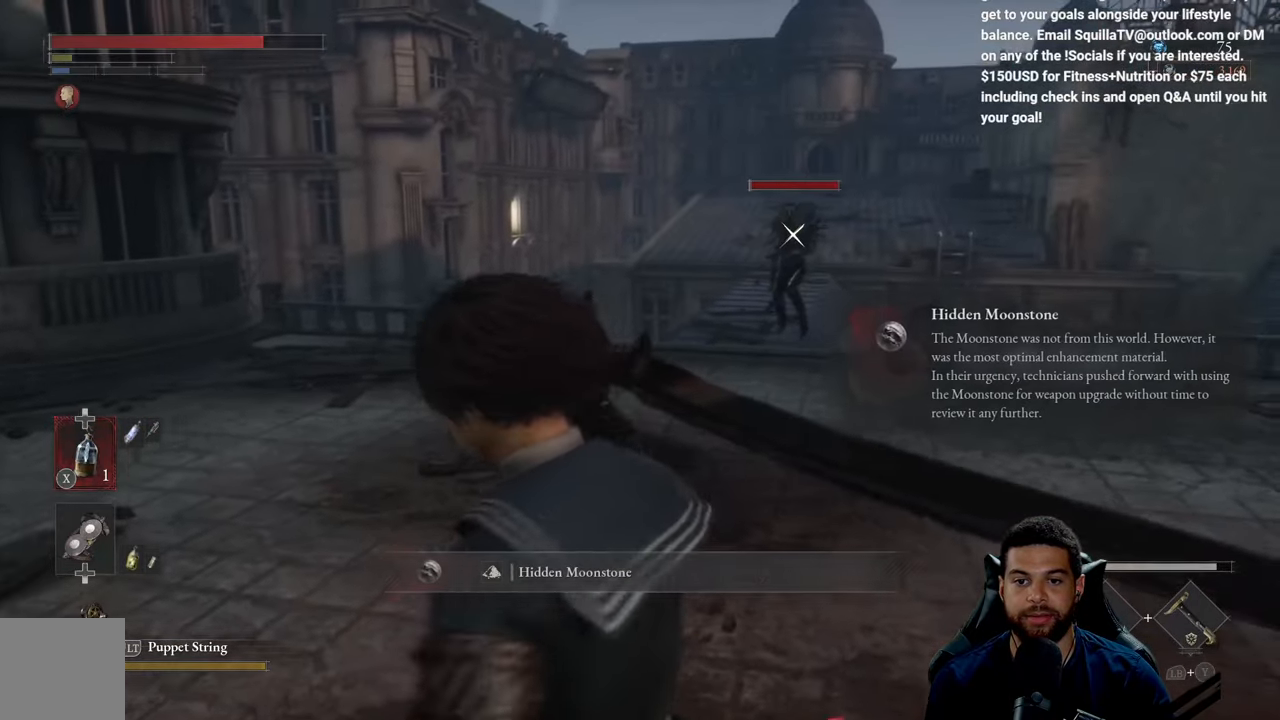
{"buttons": [], "left_stick": "center", "right_stick": "center", "events": []}